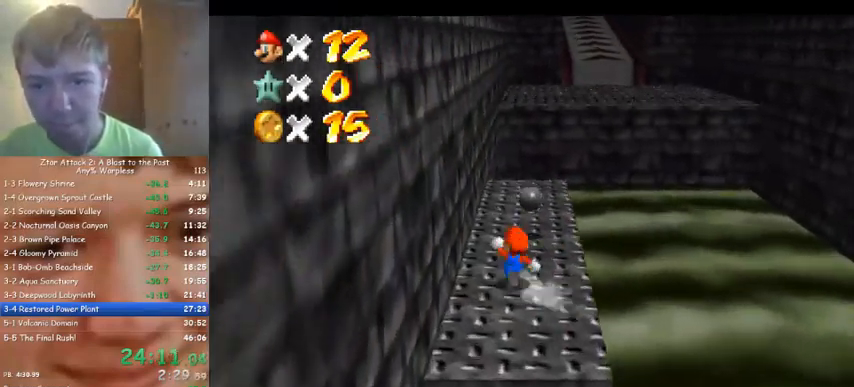
Gameplay with a controller (Nintendo layout); each line is a JSON object with the inputs held at the frame after it (dt_ms = milliseconds from this image to that frame). "events" lists button and stick changes between this image and that frame as [ms after this image, input, new state], when the widget could be followed in between. Not read: A B L3 R3 Z.
{"dt_ms": 500, "buttons": [], "left_stick": "left", "events": [[400, "left_stick", "left"]]}
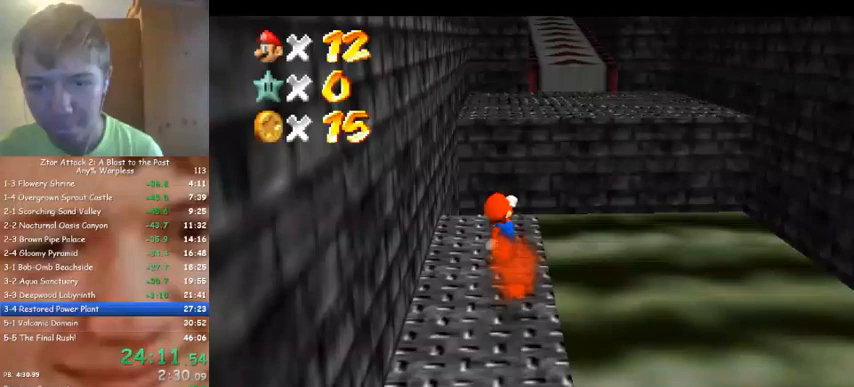
{"dt_ms": 500, "buttons": [], "left_stick": "up", "events": [[167, "left_stick", "up-left"], [300, "left_stick", "up"]]}
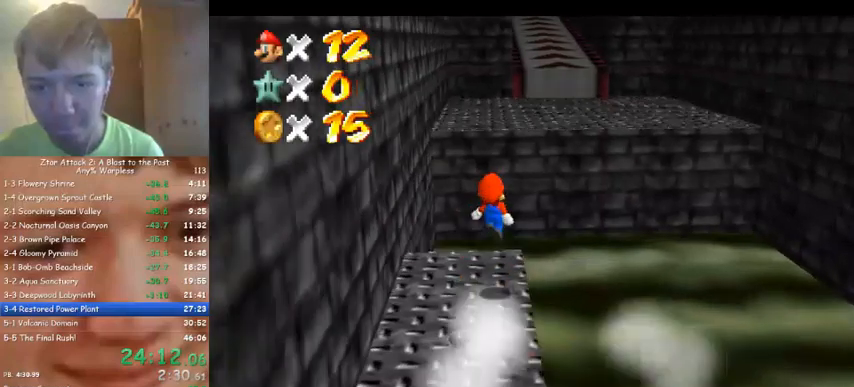
{"dt_ms": 500, "buttons": [], "left_stick": "up", "events": []}
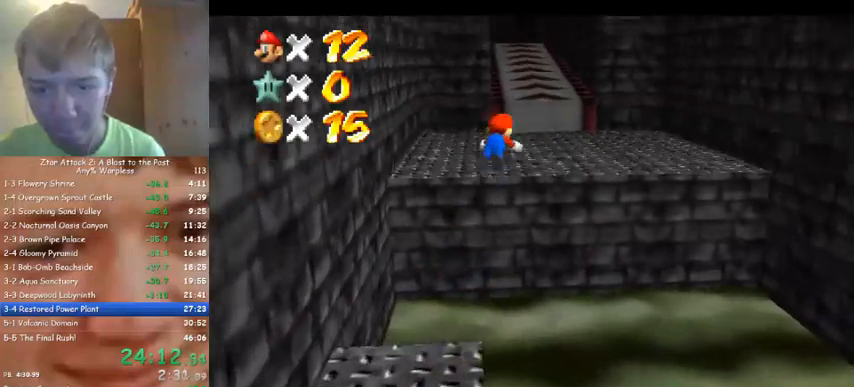
{"dt_ms": 500, "buttons": [], "left_stick": "up", "events": []}
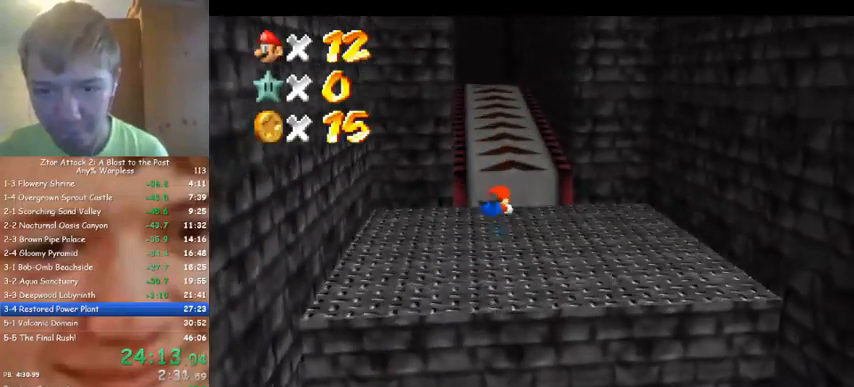
{"dt_ms": 500, "buttons": [], "left_stick": "up-right", "events": [[400, "left_stick", "up-right"]]}
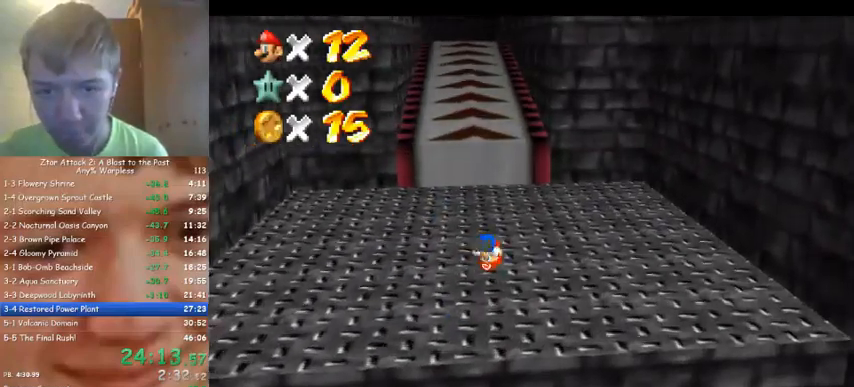
{"dt_ms": 500, "buttons": [], "left_stick": "up", "events": [[233, "left_stick", "up"]]}
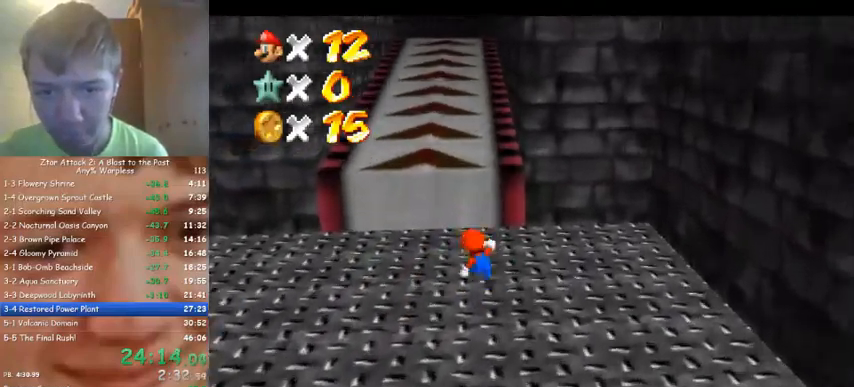
{"dt_ms": 500, "buttons": [], "left_stick": "up", "events": [[133, "left_stick", "left"], [200, "left_stick", "down"], [367, "left_stick", "up-left"], [500, "left_stick", "up"]]}
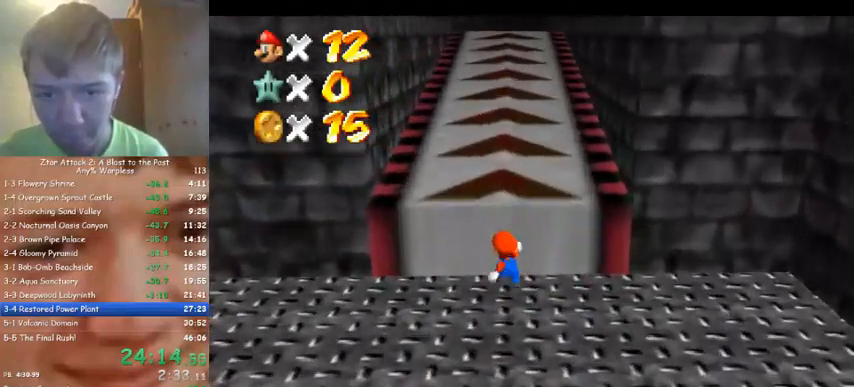
{"dt_ms": 500, "buttons": [], "left_stick": "up", "events": []}
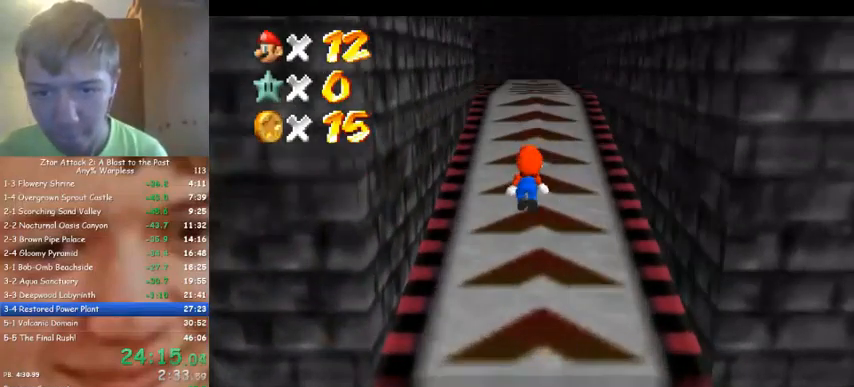
{"dt_ms": 500, "buttons": [], "left_stick": "up", "events": []}
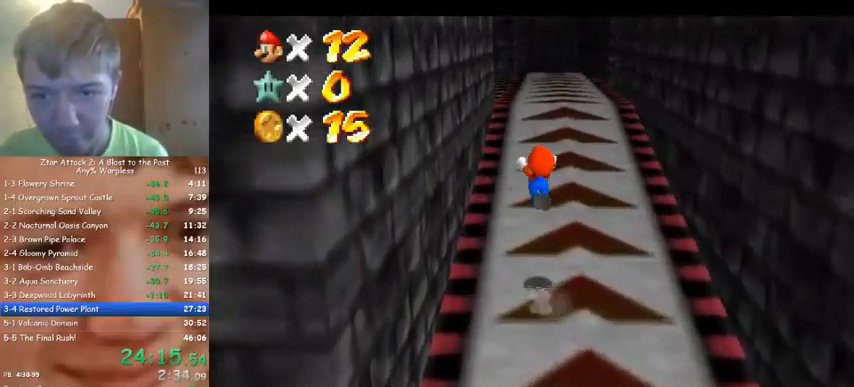
{"dt_ms": 500, "buttons": ["C_RIGHT"], "left_stick": "up-right", "events": [[467, "C_RIGHT", "down"], [500, "left_stick", "up-right"]]}
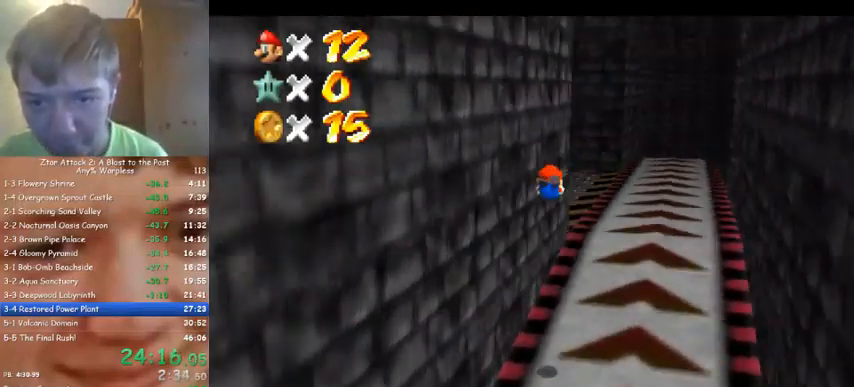
{"dt_ms": 500, "buttons": [], "left_stick": "up-right", "events": [[67, "C_RIGHT", "up"]]}
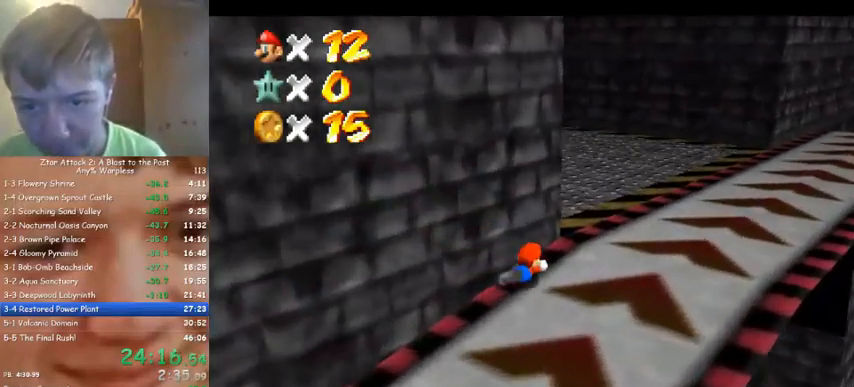
{"dt_ms": 500, "buttons": [], "left_stick": "up", "events": [[267, "left_stick", "up"]]}
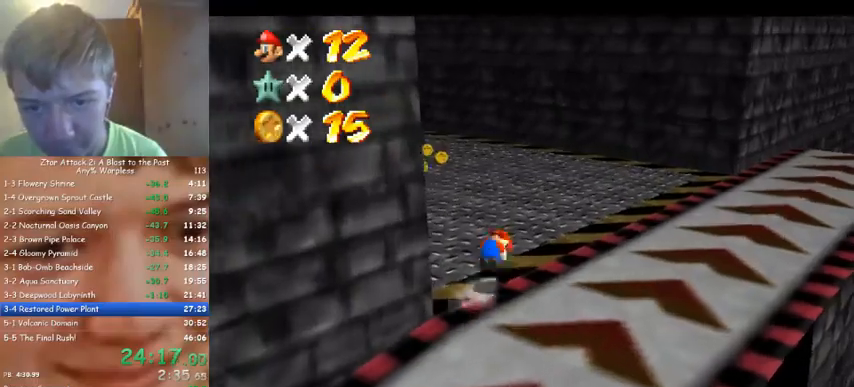
{"dt_ms": 500, "buttons": [], "left_stick": "up-right", "events": [[233, "C_DOWN", "down"], [233, "C_RIGHT", "down"], [300, "C_DOWN", "up"], [300, "left_stick", "up-right"], [333, "C_RIGHT", "up"]]}
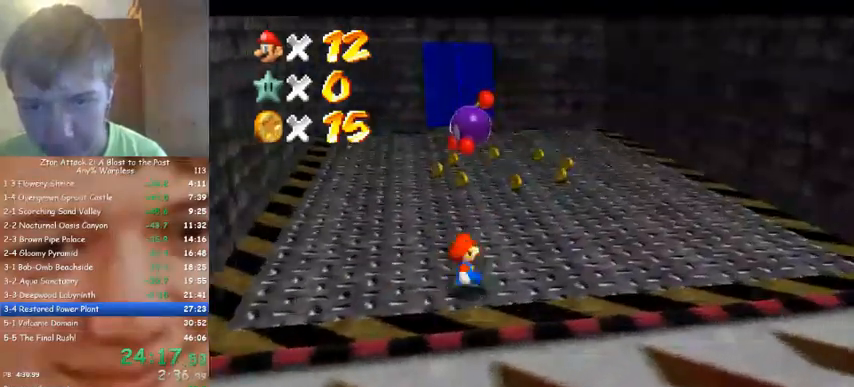
{"dt_ms": 500, "buttons": [], "left_stick": "up-right", "events": [[33, "left_stick", "up"], [500, "left_stick", "up-right"]]}
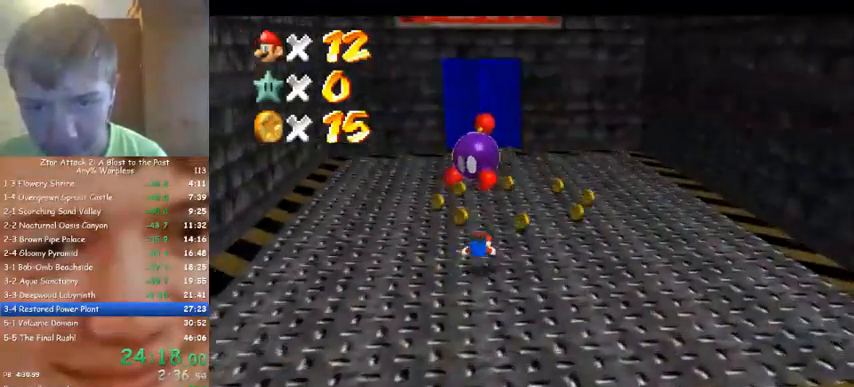
{"dt_ms": 500, "buttons": [], "left_stick": "up", "events": [[267, "left_stick", "up"]]}
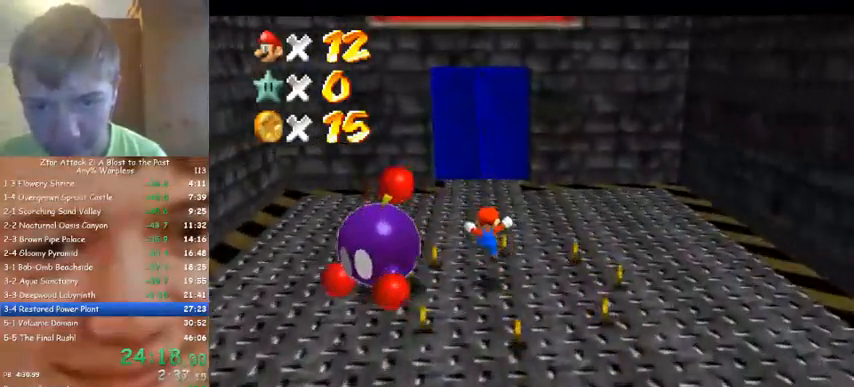
{"dt_ms": 500, "buttons": [], "left_stick": "up", "events": []}
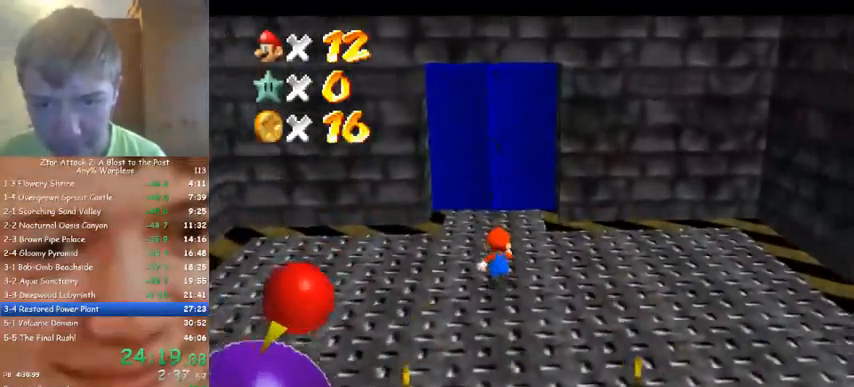
{"dt_ms": 500, "buttons": [], "left_stick": "up", "events": []}
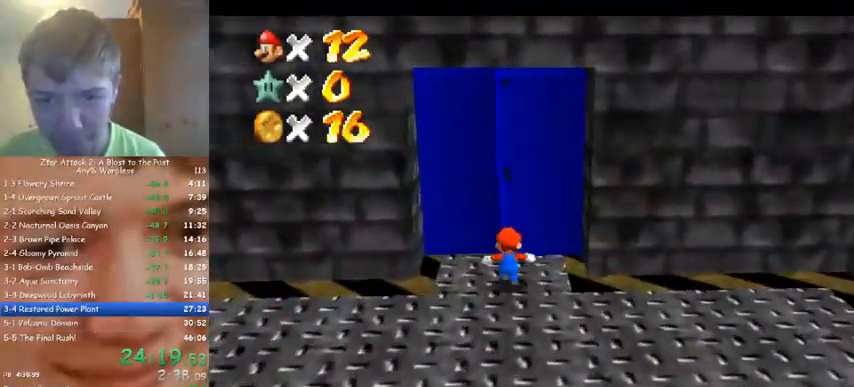
{"dt_ms": 500, "buttons": [], "left_stick": "up", "events": []}
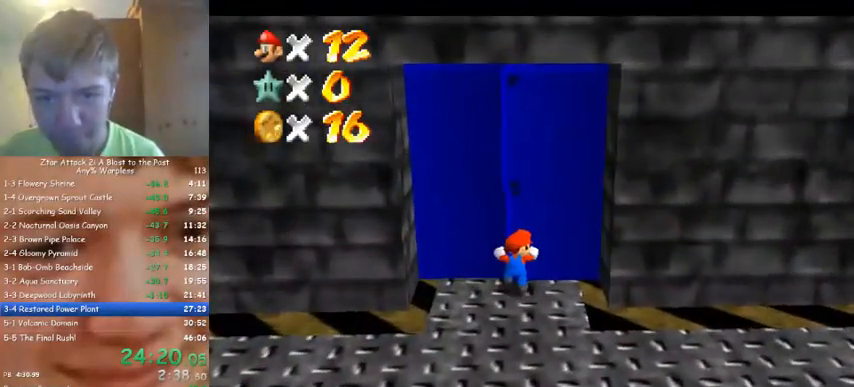
{"dt_ms": 500, "buttons": [], "left_stick": "up", "events": []}
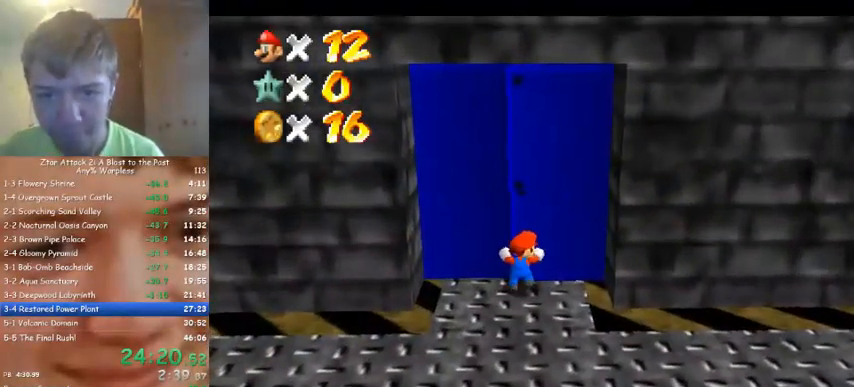
{"dt_ms": 500, "buttons": ["C_RIGHT"], "left_stick": "center", "events": [[233, "C_RIGHT", "down"], [233, "left_stick", "center"], [333, "C_RIGHT", "up"], [433, "C_RIGHT", "down"]]}
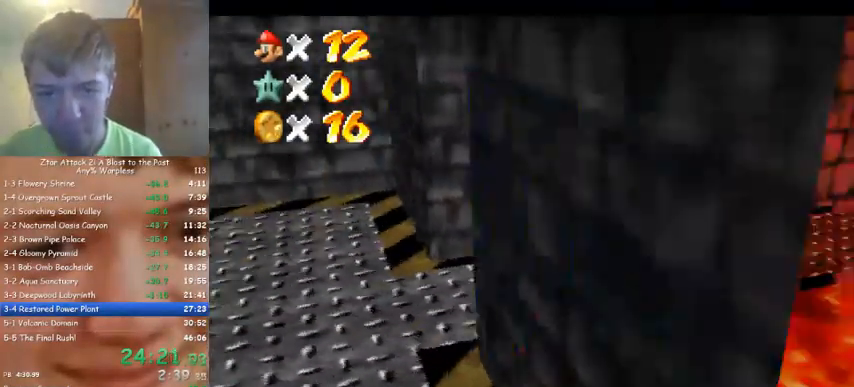
{"dt_ms": 500, "buttons": [], "left_stick": "center", "events": [[33, "C_RIGHT", "up"], [333, "C_RIGHT", "down"], [467, "C_RIGHT", "up"]]}
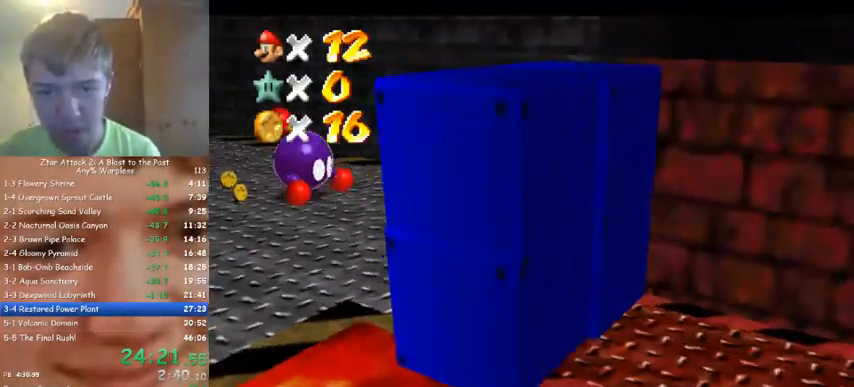
{"dt_ms": 500, "buttons": [], "left_stick": "left", "events": [[333, "C_LEFT", "down"], [367, "left_stick", "left"], [467, "C_LEFT", "up"]]}
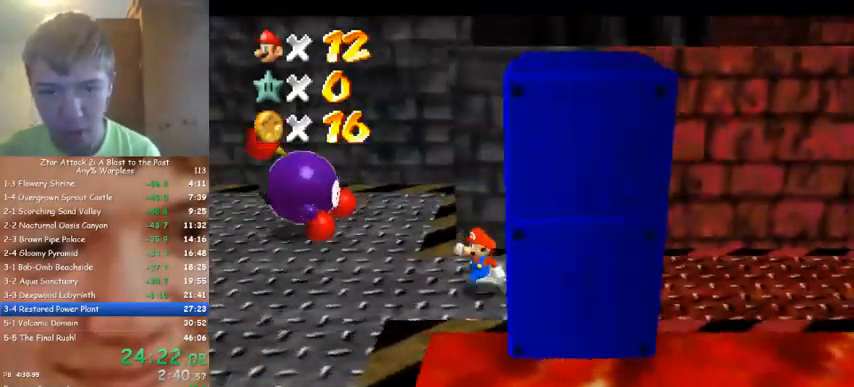
{"dt_ms": 500, "buttons": ["C_LEFT"], "left_stick": "center", "events": [[100, "C_LEFT", "down"], [233, "C_LEFT", "up"], [300, "left_stick", "down-left"], [467, "C_LEFT", "down"], [467, "left_stick", "center"]]}
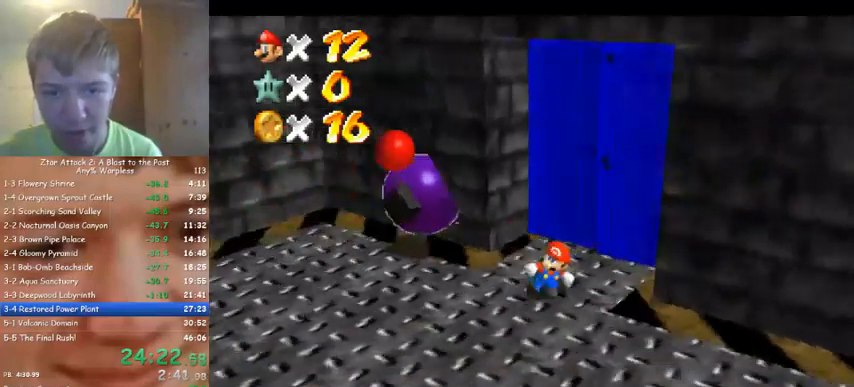
{"dt_ms": 500, "buttons": [], "left_stick": "left", "events": [[167, "C_LEFT", "up"], [167, "left_stick", "left"]]}
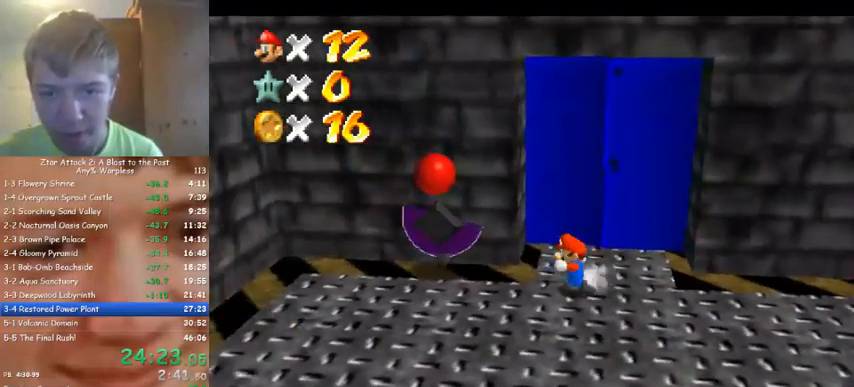
{"dt_ms": 1000, "buttons": [], "left_stick": "up-right", "events": [[267, "left_stick", "up-left"], [500, "left_stick", "center"], [833, "left_stick", "up-right"]]}
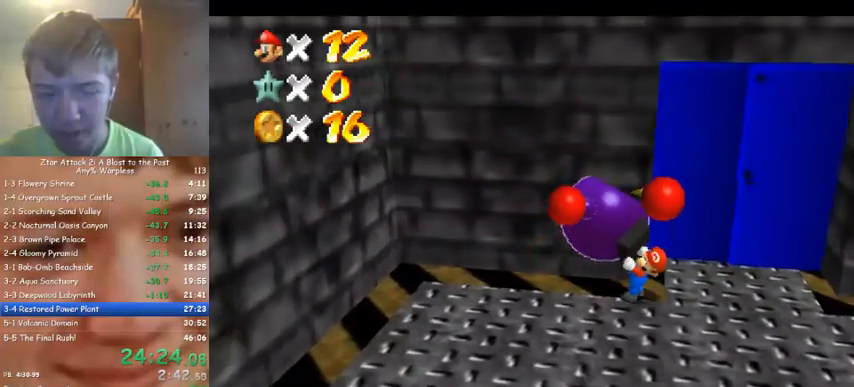
{"dt_ms": 500, "buttons": [], "left_stick": "up-right", "events": []}
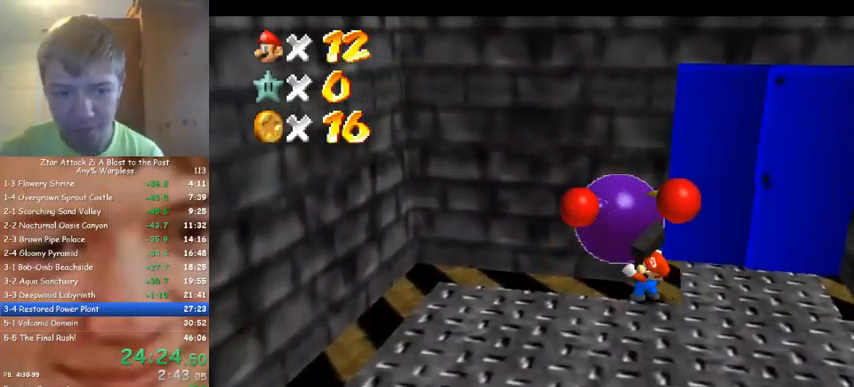
{"dt_ms": 500, "buttons": [], "left_stick": "up-right", "events": []}
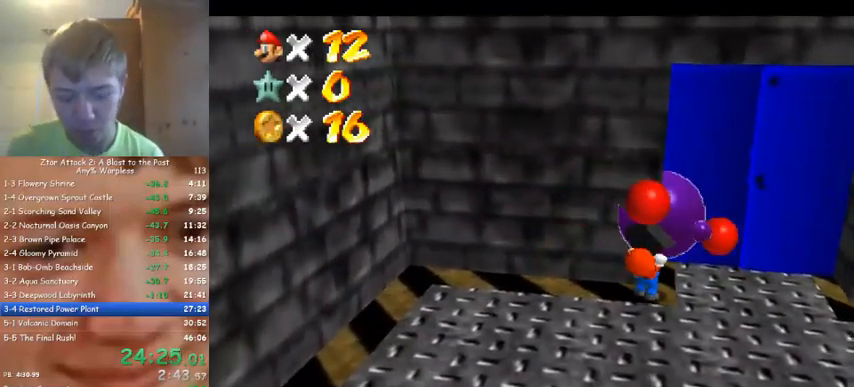
{"dt_ms": 500, "buttons": [], "left_stick": "up-right", "events": []}
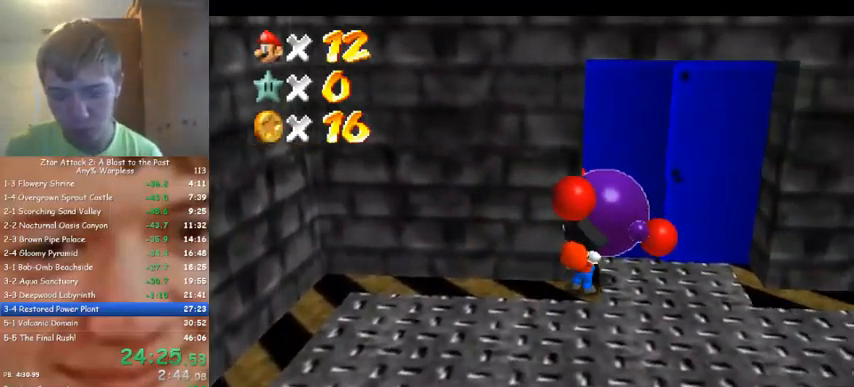
{"dt_ms": 500, "buttons": [], "left_stick": "up-right", "events": []}
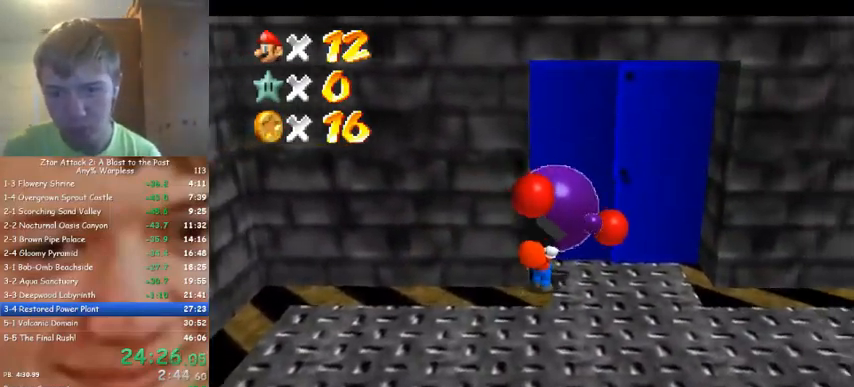
{"dt_ms": 500, "buttons": [], "left_stick": "up", "events": [[267, "left_stick", "up"]]}